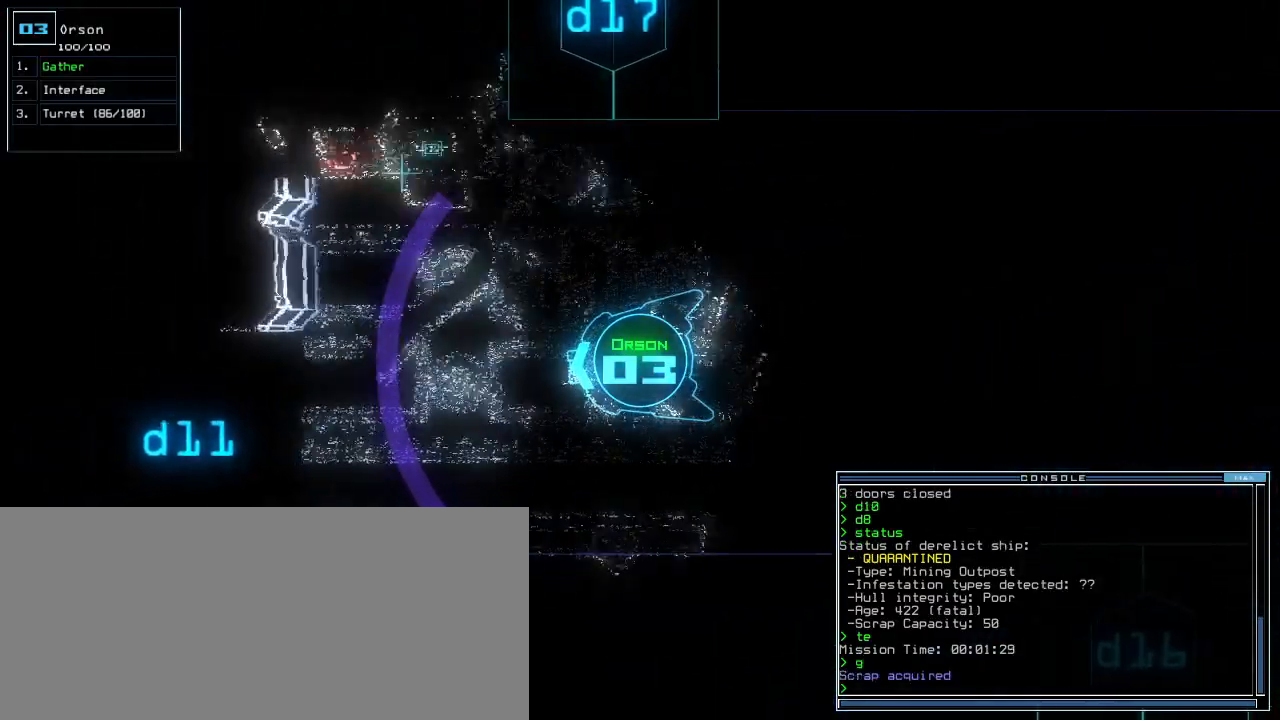
Gameplay with keyboard; each line is a JSON object with the keys held at the frame after it. "events" lists presses ("down") and releases ("up") of ".", "0", "1", "2", "3", "4", "5", "6", "7", "8", "9", "a", "b", "backspace", "c", "caps_lock", "comma", "ctrl_l", "ctrl_r", "d", "down", "e", "equals", "escape", "f", "f8", "g", "h", "i", "j", "k", "l", "left", "m", "minus", "n", "o", "p", "q", "quote", "r", "return", "right", "s", "semicolon", "shift_l", "shift_r", "space", "t", "tab", "tilde", "u", "up", "v", "w", "x", "y" and "z" between this image and that frame as [ms after this image, input, new state], when the widget could be followed in between. No other keys are recorded. Mouse input is not recorded. Not read: other_keys.
{"keys": ["right"], "events": [[80, "up", "up"], [480, "right", "down"]]}
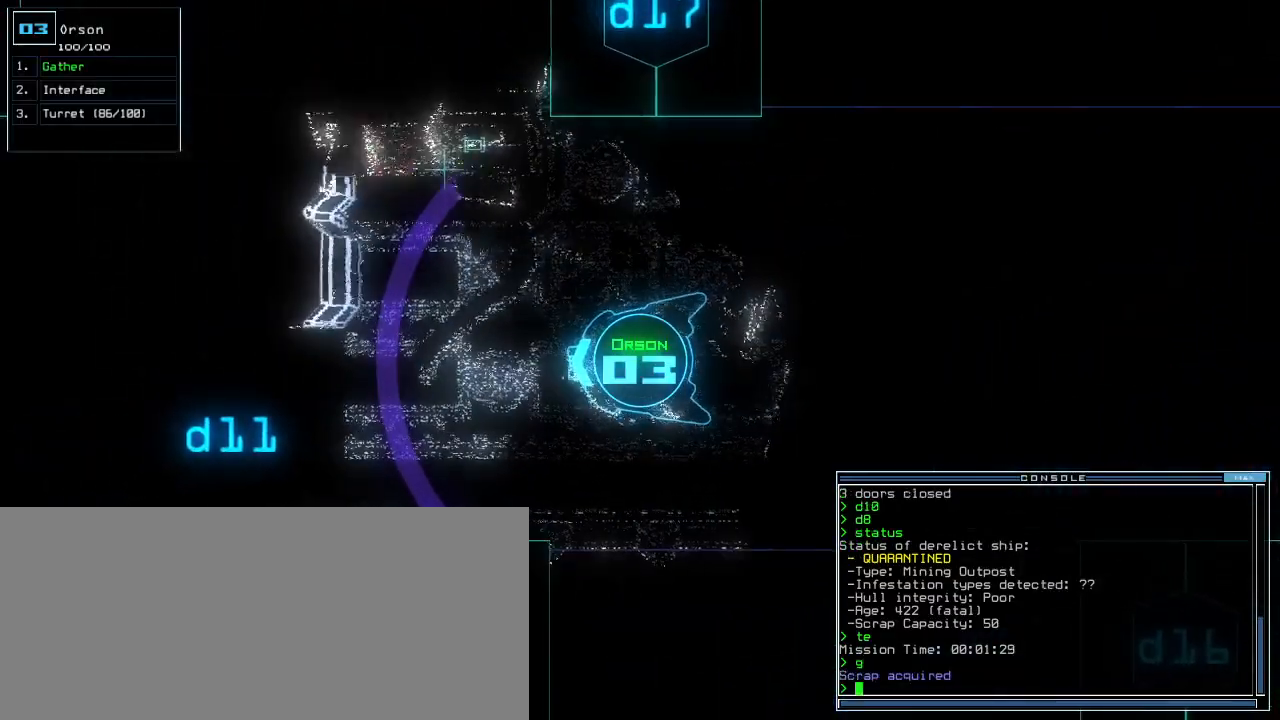
{"keys": ["up"], "events": [[40, "down", "down"], [200, "right", "up"], [320, "down", "up"], [400, "up", "down"]]}
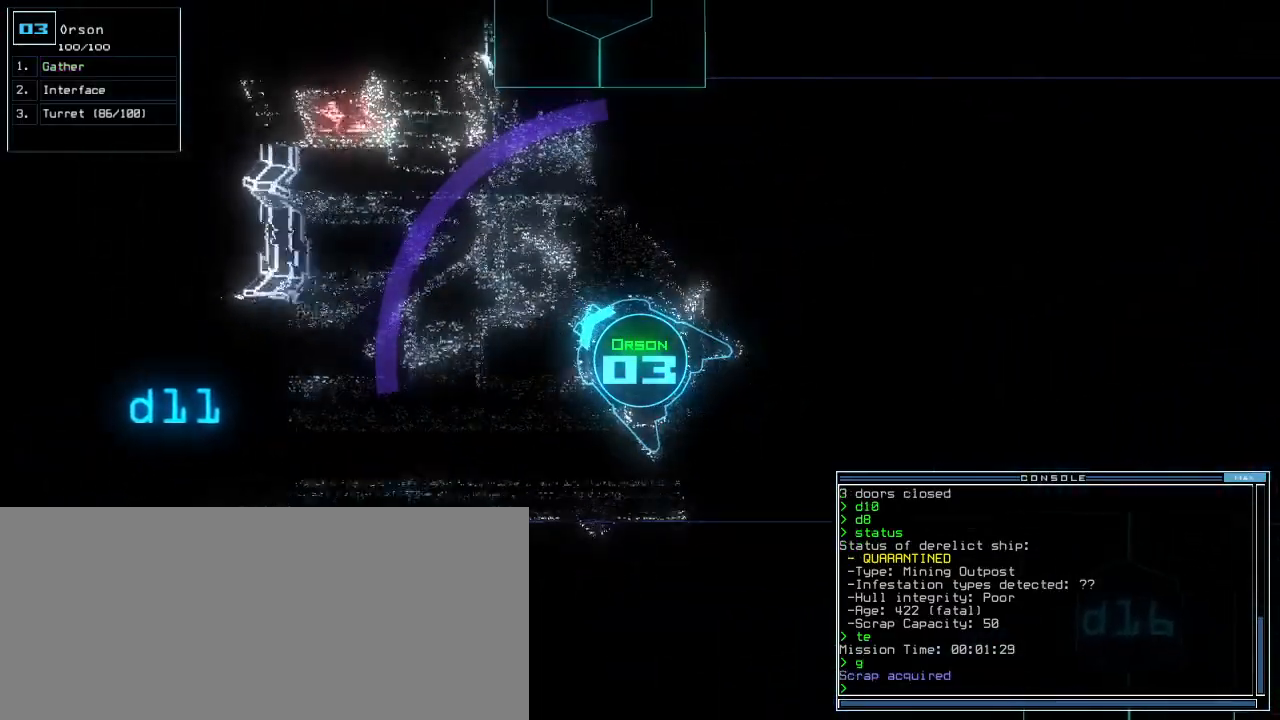
{"keys": ["up"], "events": [[40, "left", "down"], [180, "left", "up"]]}
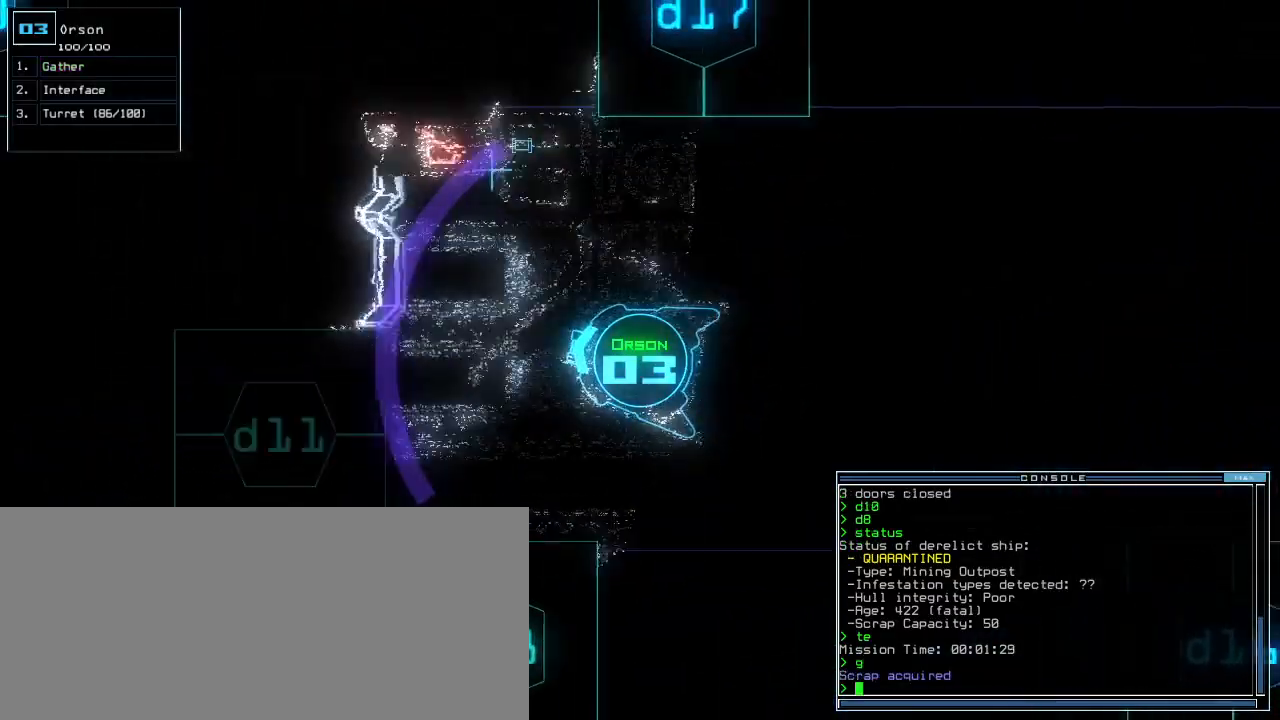
{"keys": ["down"]}
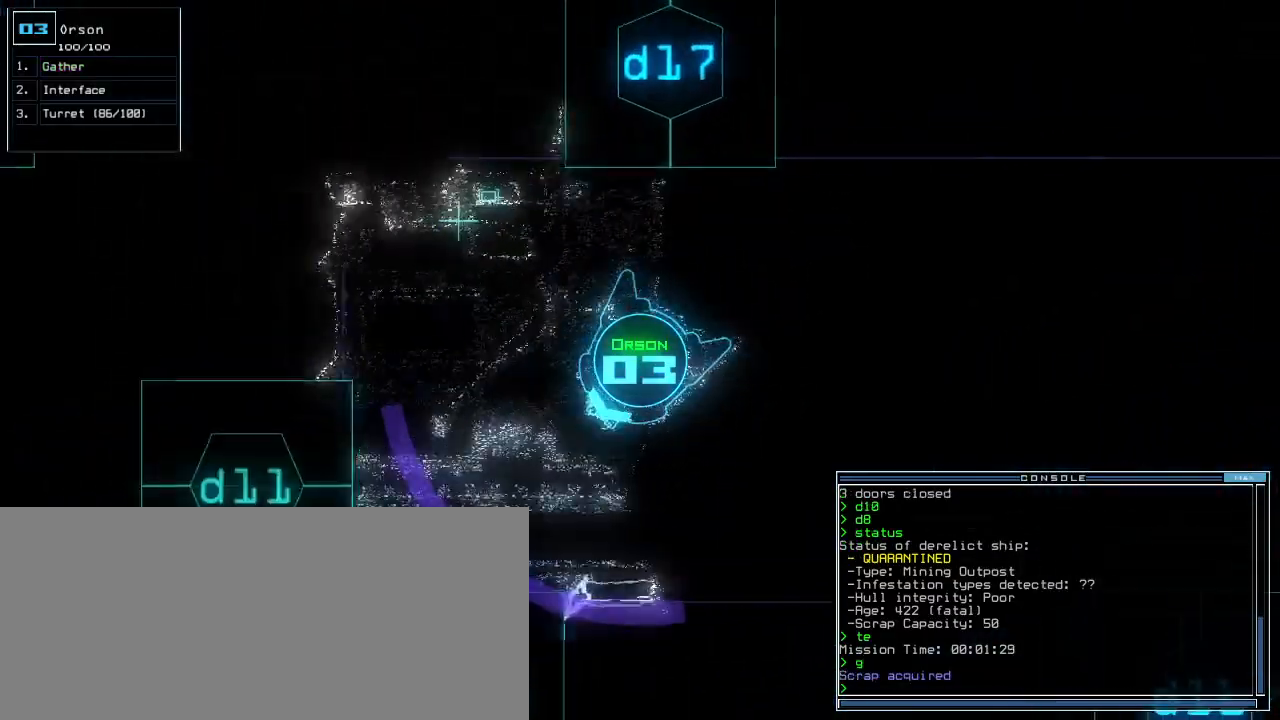
{"keys": ["down"]}
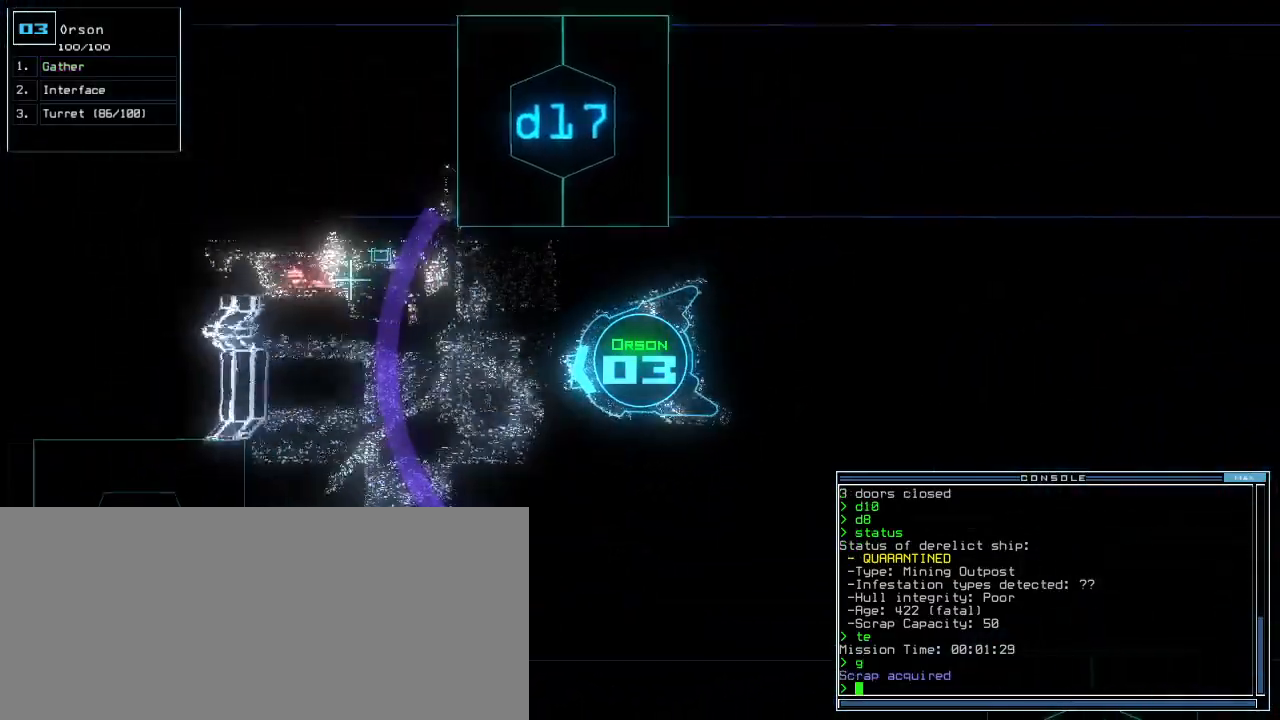
{"keys": ["down"], "events": [[160, "2", "down"], [160, "3", "down"], [180, "tilde", "down"], [200, "2", "up"], [240, "3", "up"], [280, "tilde", "up"], [440, "right", "down"], [480, "right", "up"]]}
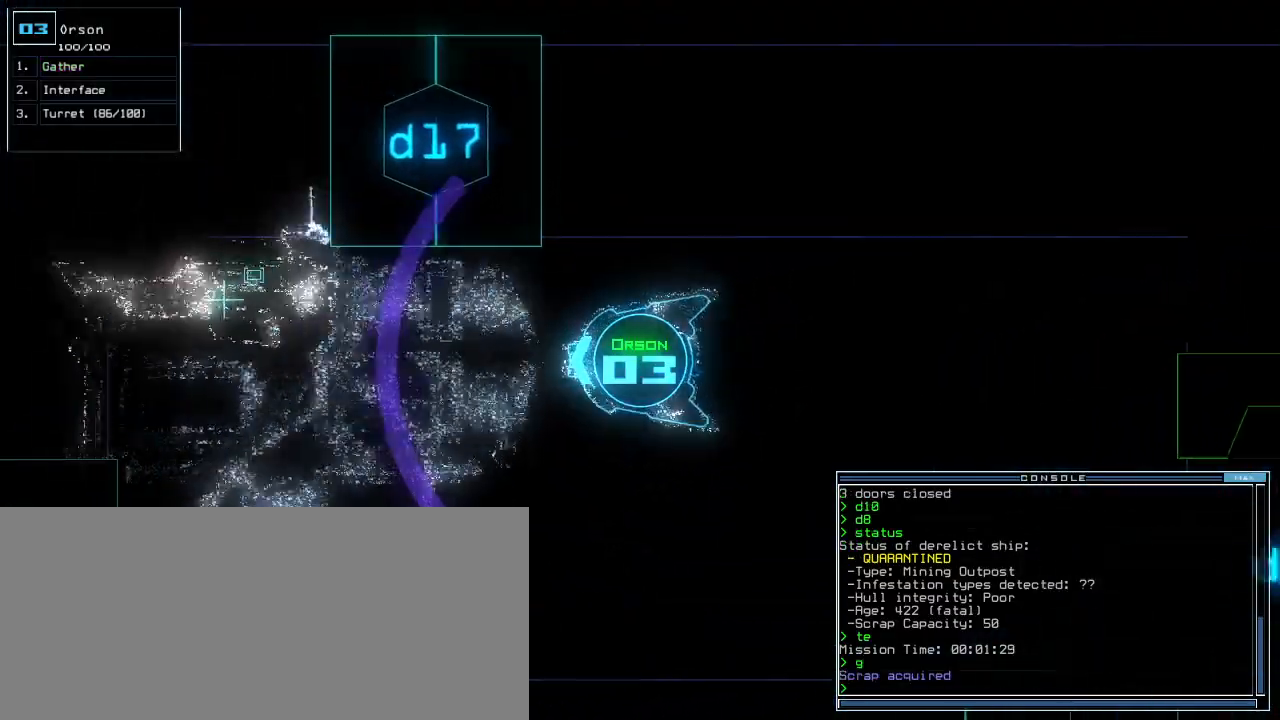
{"keys": ["down"], "events": []}
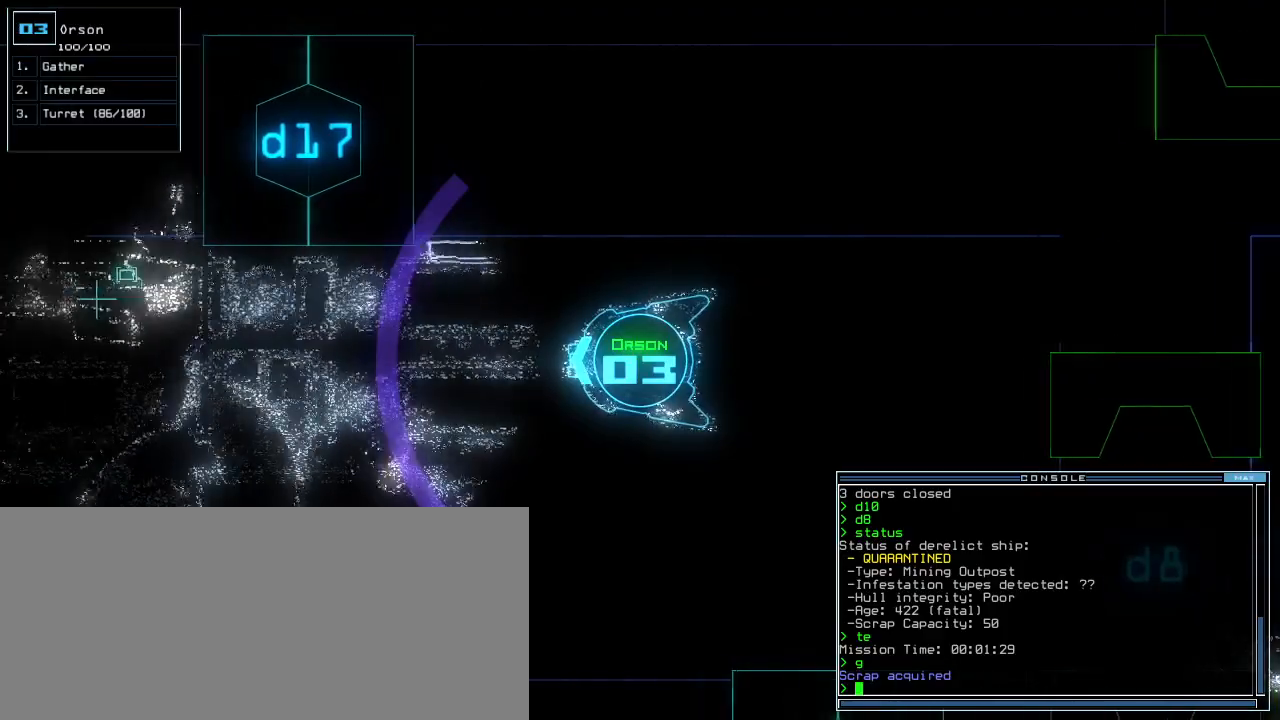
{"keys": ["down"], "events": []}
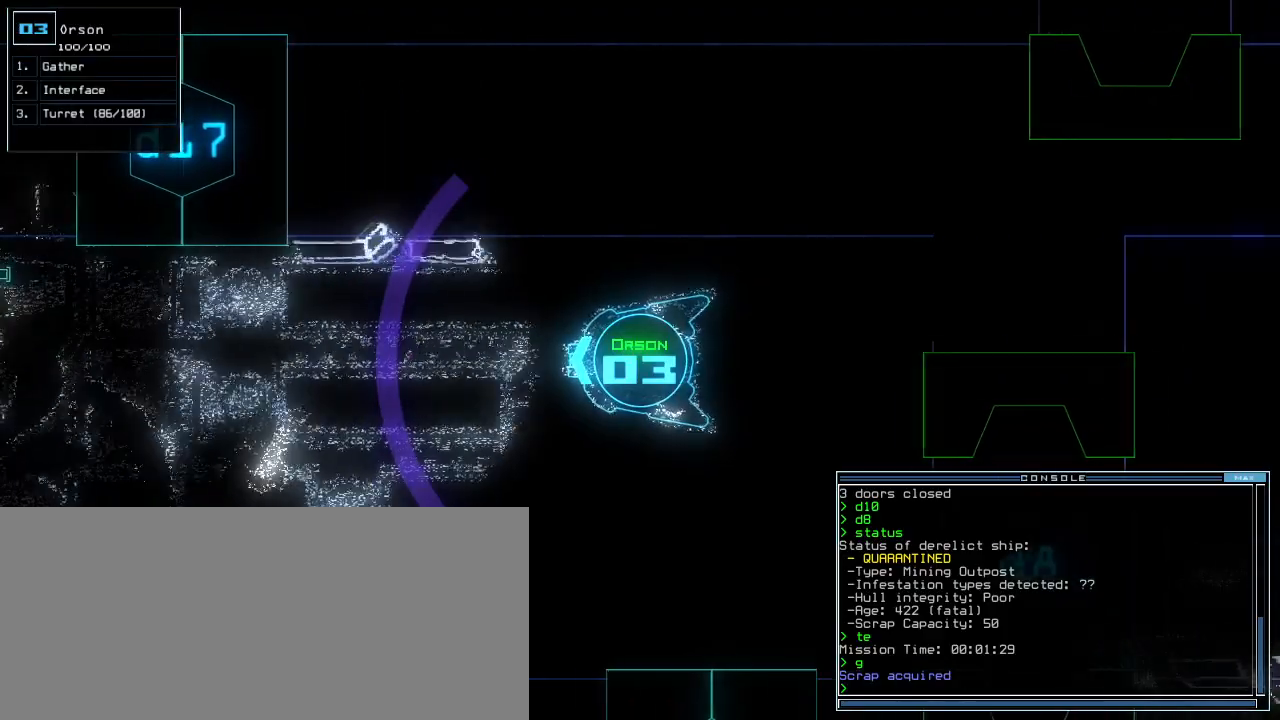
{"keys": ["down"], "events": [[40, "right", "down"], [260, "right", "up"], [280, "right", "down"], [400, "right", "up"]]}
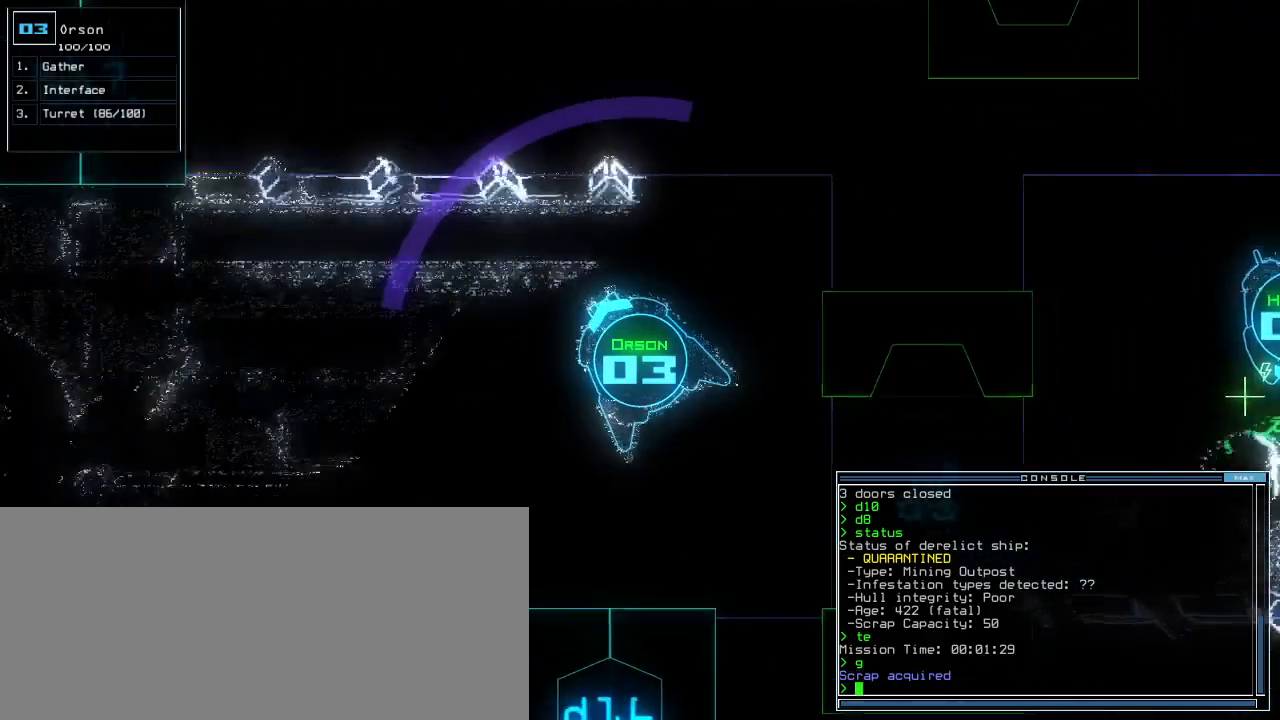
{"keys": ["down"], "events": [[180, "left", "down"], [260, "left", "up"]]}
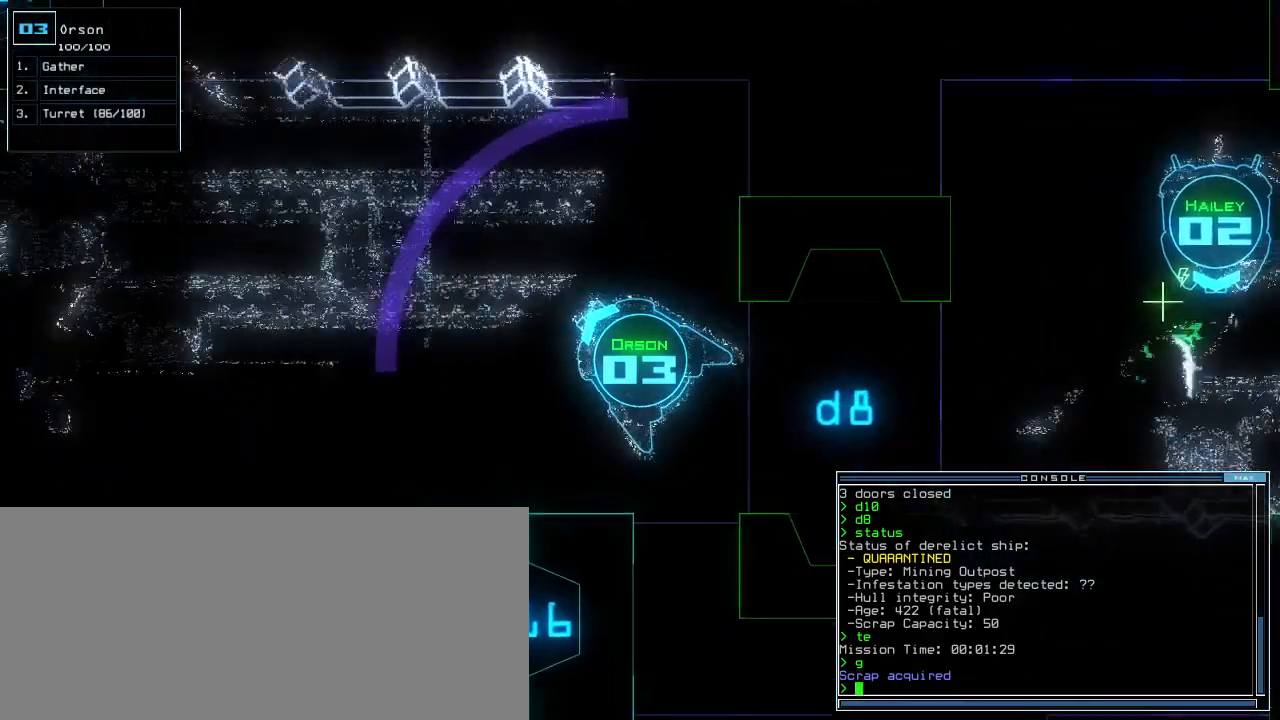
{"keys": ["down"], "events": [[40, "left", "down"], [140, "left", "up"], [200, "left", "down"], [420, "left", "up"]]}
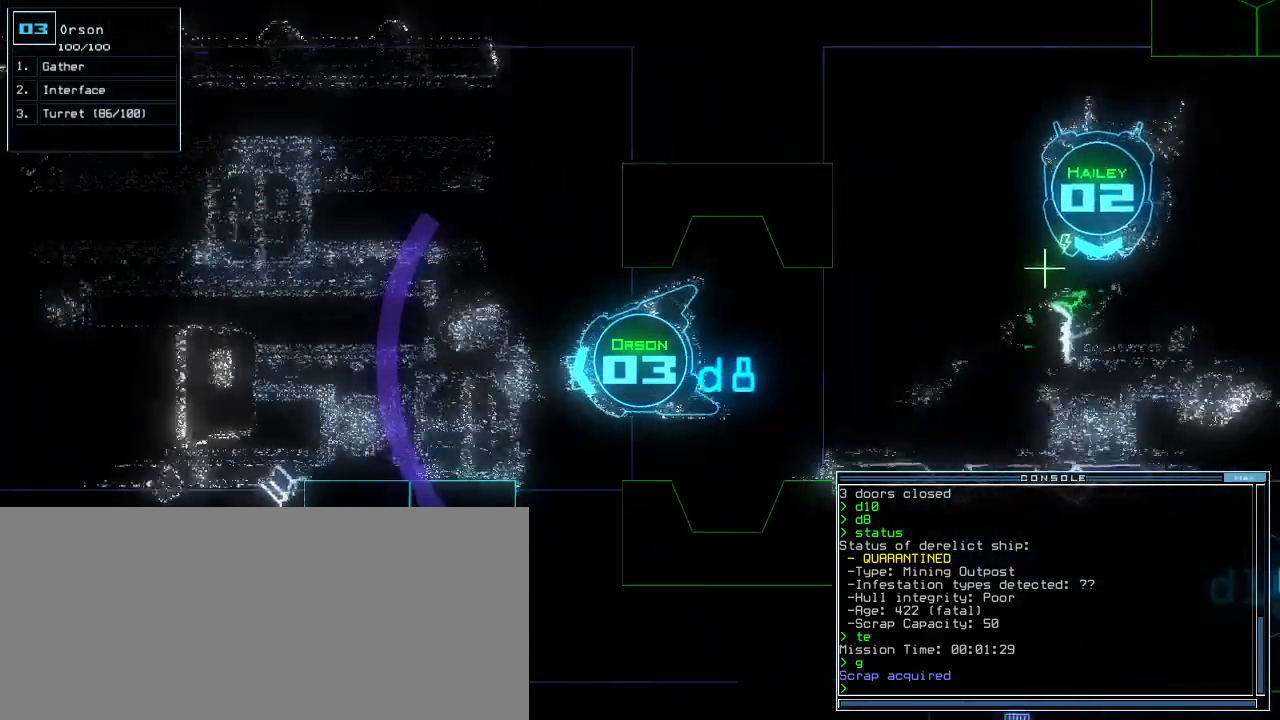
{"keys": ["down", "left"]}